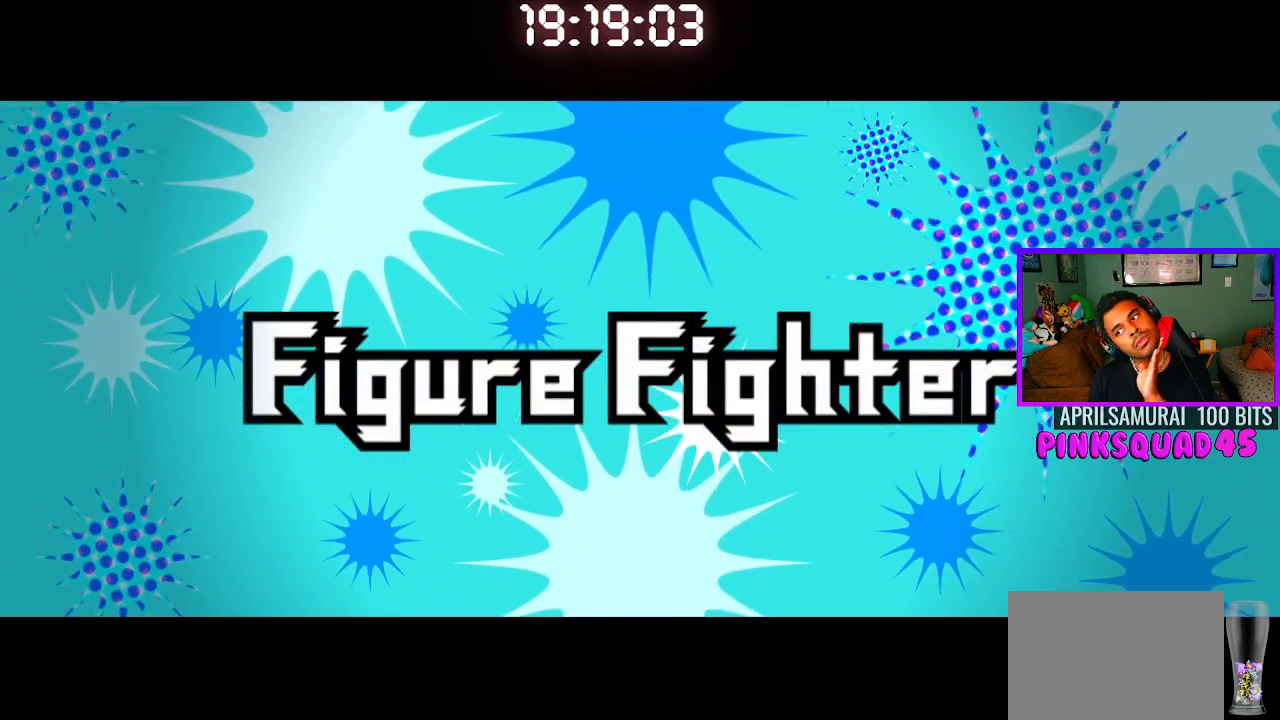
Gameplay with a controller (PlayStation layout); each line is a JSON object with the inputs held at the frame after it. "events" lists button and stick changes between this image and that frame as [ms after this image, input, new state], when the widget could be followed in between. Not read: R1.
{"buttons": ["CROSS"], "left_stick": "center", "right_stick": "center", "events": [[83, "CROSS", "up"], [150, "CROSS", "down"], [233, "CROSS", "up"], [333, "CROSS", "down"], [400, "CROSS", "up"], [500, "CROSS", "down"]]}
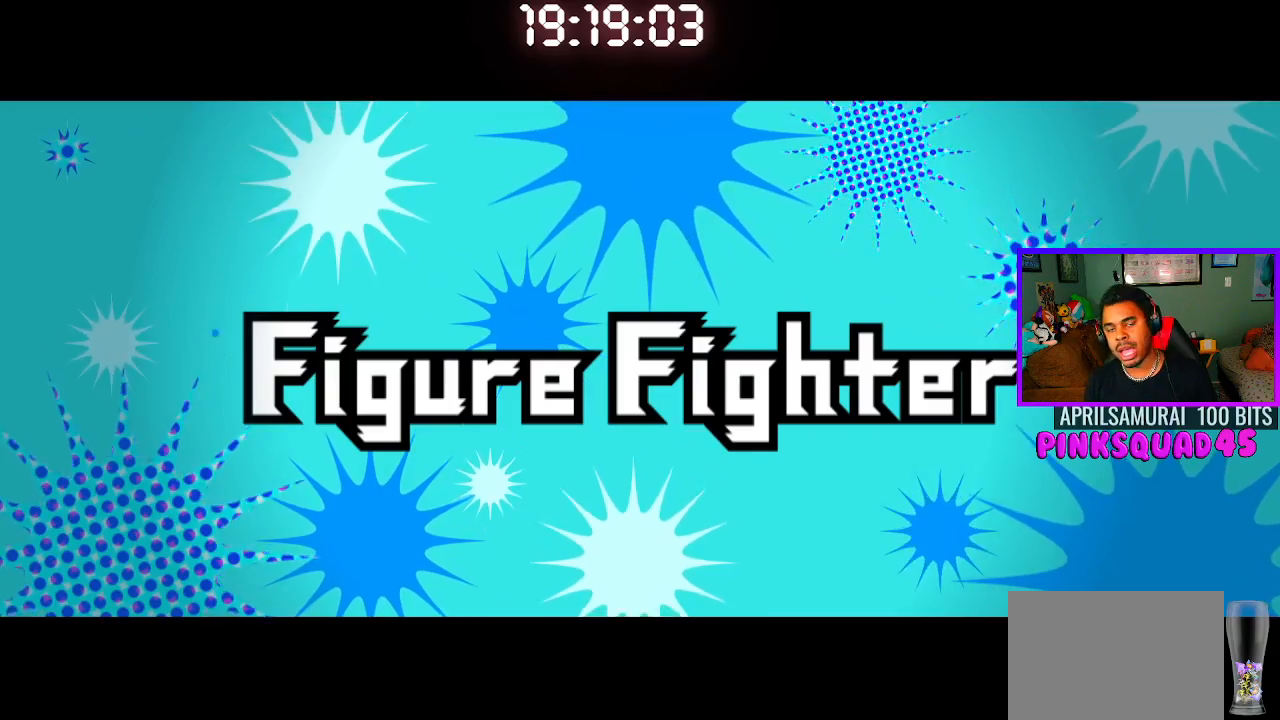
{"buttons": [], "left_stick": "center", "right_stick": "center", "events": [[83, "CROSS", "up"], [167, "CROSS", "down"], [283, "CROSS", "up"], [350, "CROSS", "down"], [450, "CROSS", "up"]]}
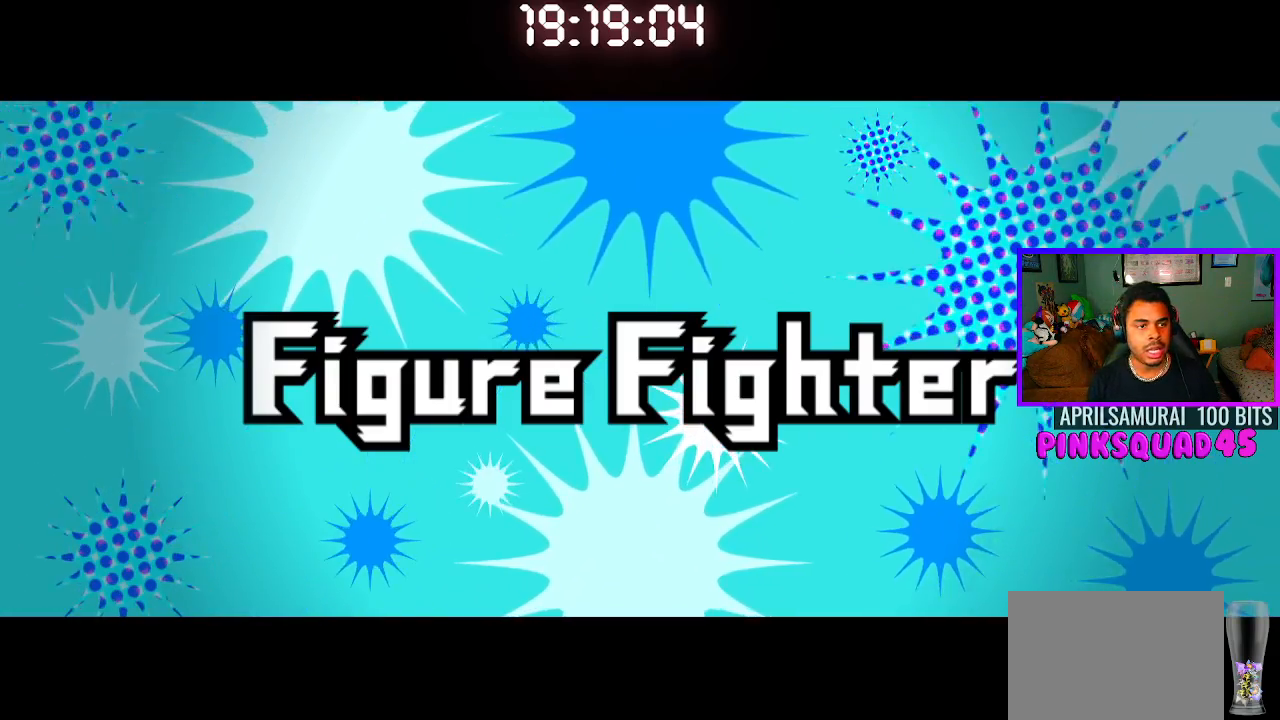
{"buttons": [], "left_stick": "center", "right_stick": "center", "events": [[33, "CROSS", "down"], [133, "CROSS", "up"], [217, "CROSS", "down"], [317, "CROSS", "up"], [400, "CROSS", "down"], [433, "CROSS", "up"]]}
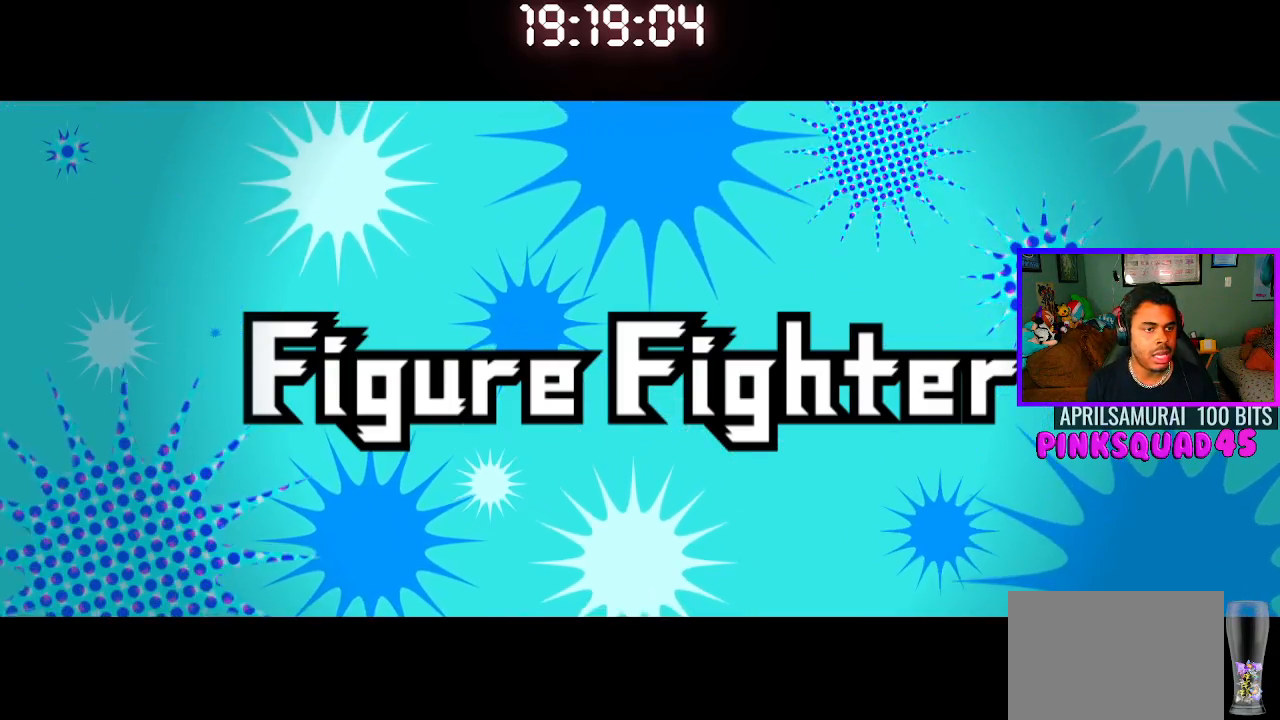
{"buttons": ["CROSS"], "left_stick": "center", "right_stick": "center", "events": [[67, "CROSS", "down"], [150, "CROSS", "up"], [217, "CROSS", "down"], [350, "CROSS", "up"], [417, "CROSS", "down"]]}
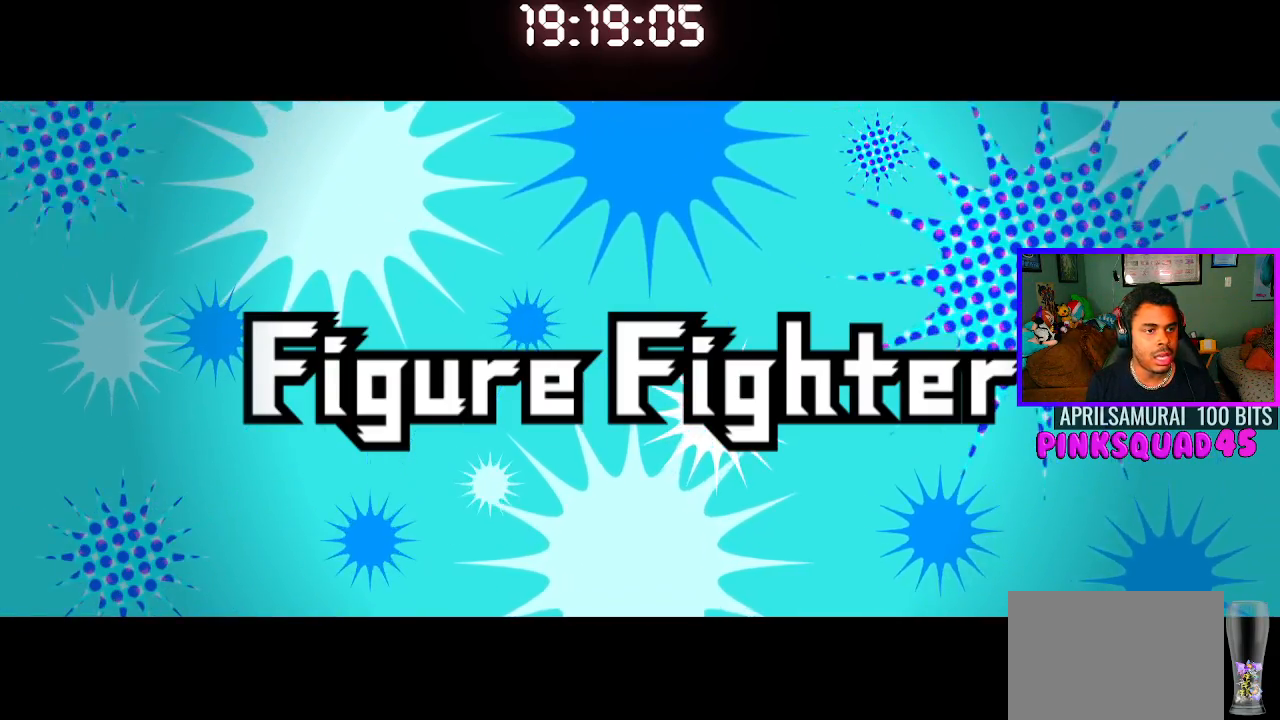
{"buttons": ["CROSS"], "left_stick": "center", "right_stick": "center", "events": [[17, "CROSS", "up"], [100, "CROSS", "down"], [200, "CROSS", "up"], [283, "CROSS", "down"], [350, "CROSS", "up"], [450, "CROSS", "down"]]}
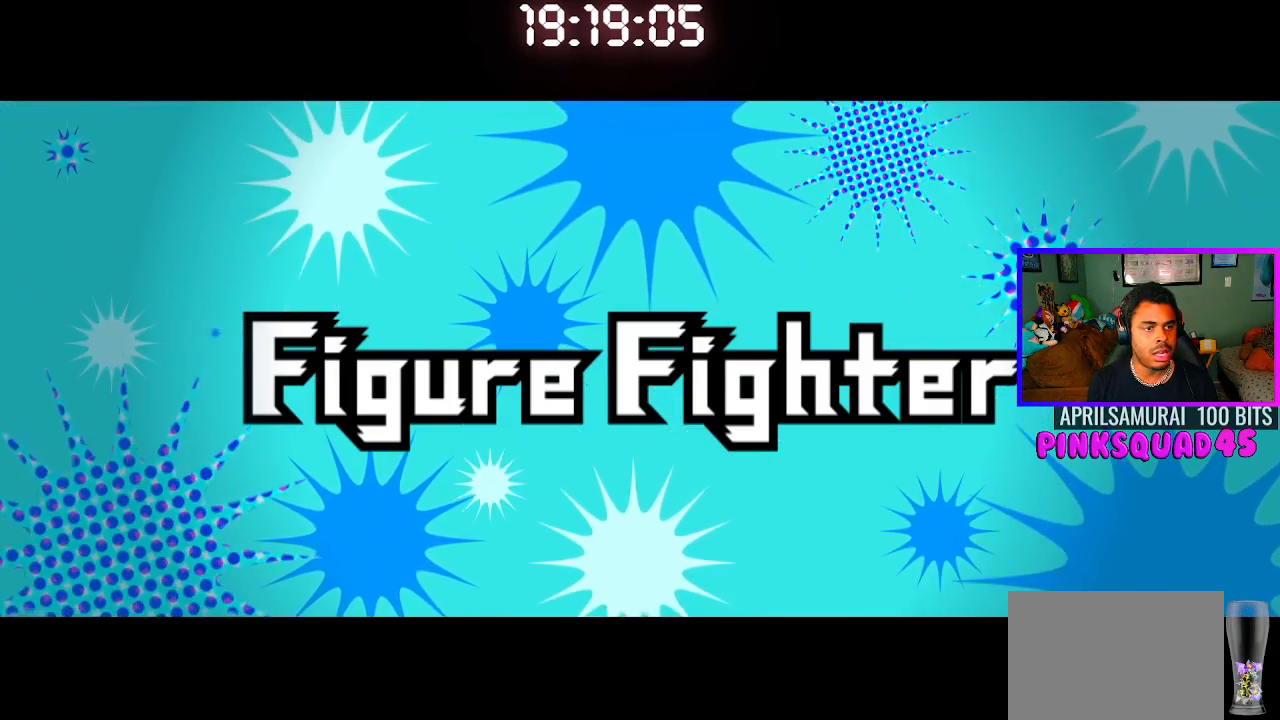
{"buttons": ["CROSS"], "left_stick": "center", "right_stick": "center", "events": [[50, "CROSS", "up"], [133, "CROSS", "down"], [233, "CROSS", "up"], [283, "CROSS", "down"], [400, "CROSS", "up"], [483, "CROSS", "down"]]}
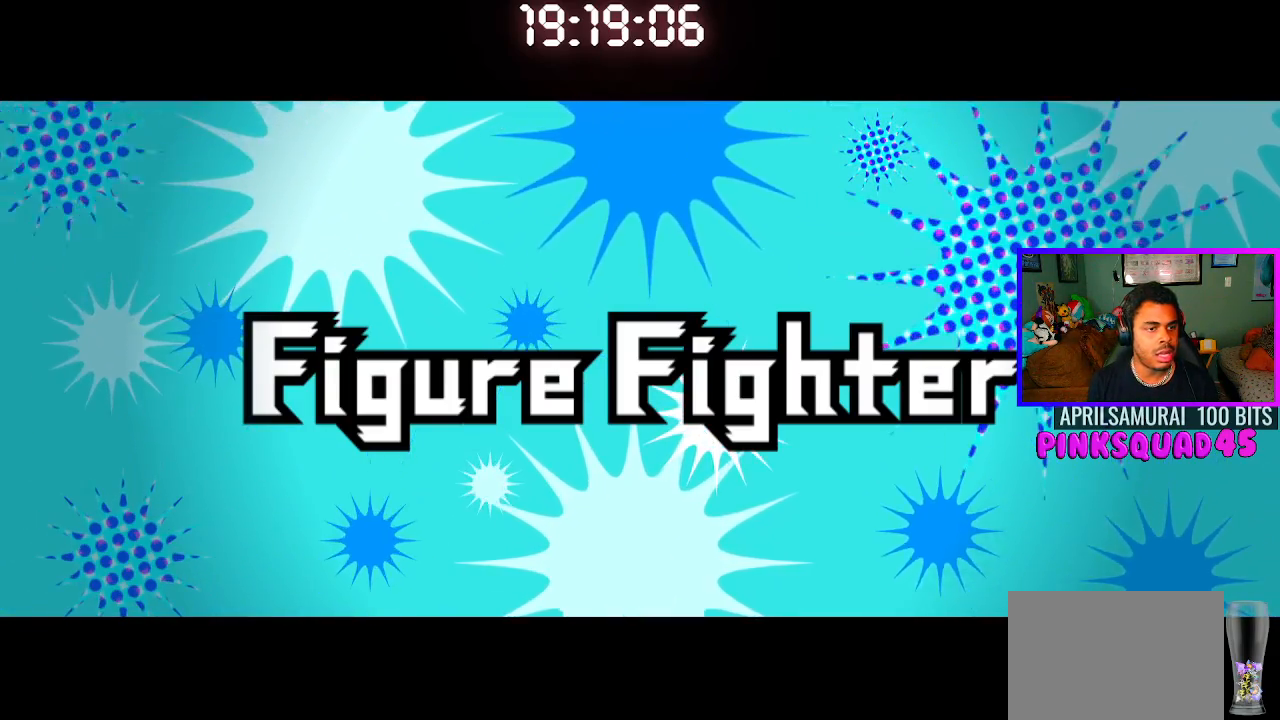
{"buttons": ["CROSS"], "left_stick": "center", "right_stick": "center", "events": [[33, "CROSS", "up"], [133, "CROSS", "down"], [217, "CROSS", "up"], [283, "CROSS", "down"], [383, "CROSS", "up"], [483, "CROSS", "down"]]}
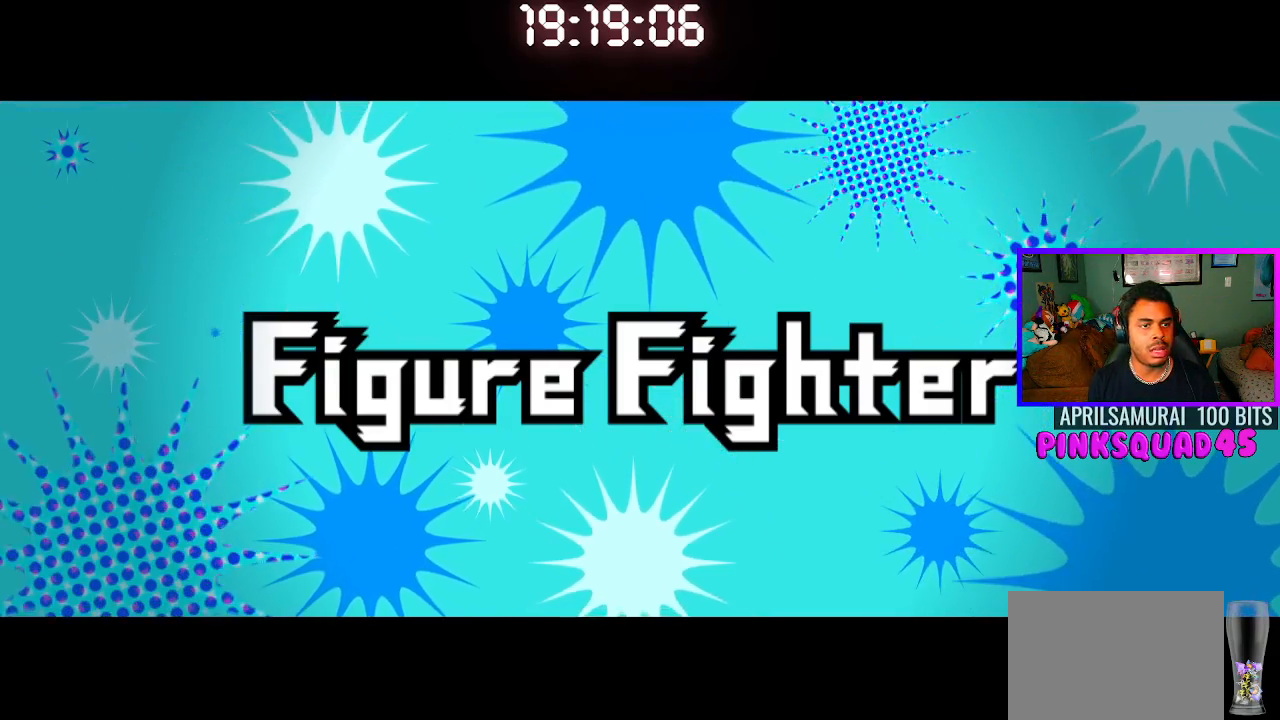
{"buttons": ["CROSS"], "left_stick": "center", "right_stick": "center", "events": [[83, "CROSS", "up"], [150, "CROSS", "down"], [233, "CROSS", "up"], [333, "CROSS", "down"], [433, "CROSS", "up"], [500, "CROSS", "down"]]}
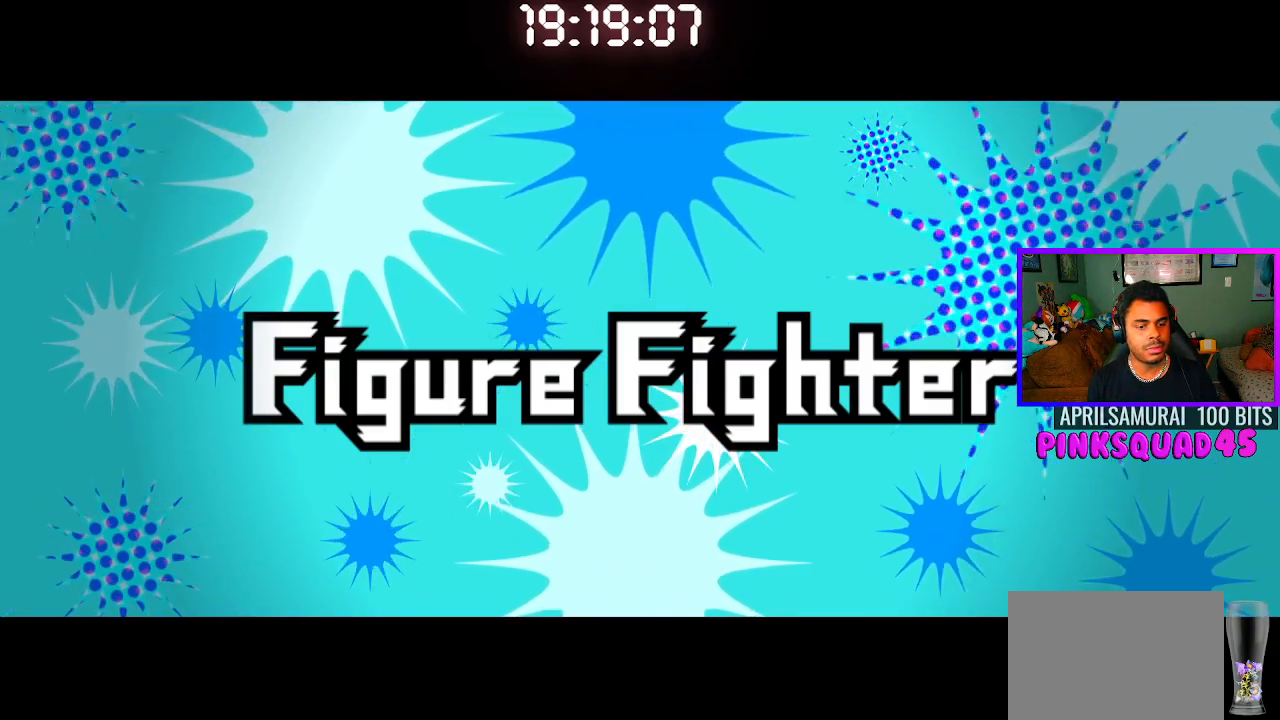
{"buttons": ["CROSS"], "left_stick": "center", "right_stick": "center", "events": [[100, "CROSS", "up"], [217, "CROSS", "down"], [317, "CROSS", "up"], [433, "CROSS", "down"]]}
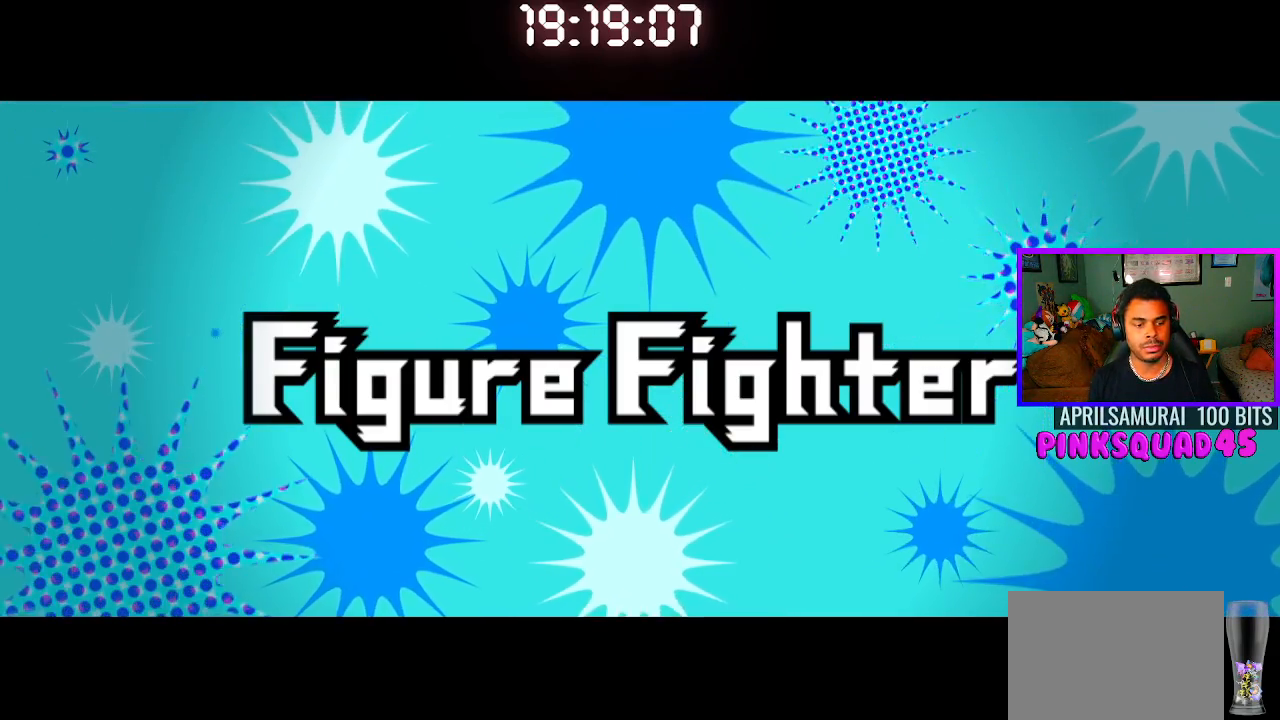
{"buttons": [], "left_stick": "center", "right_stick": "center", "events": [[33, "CROSS", "up"], [117, "CROSS", "down"], [217, "CROSS", "up"], [333, "CROSS", "down"], [433, "CROSS", "up"]]}
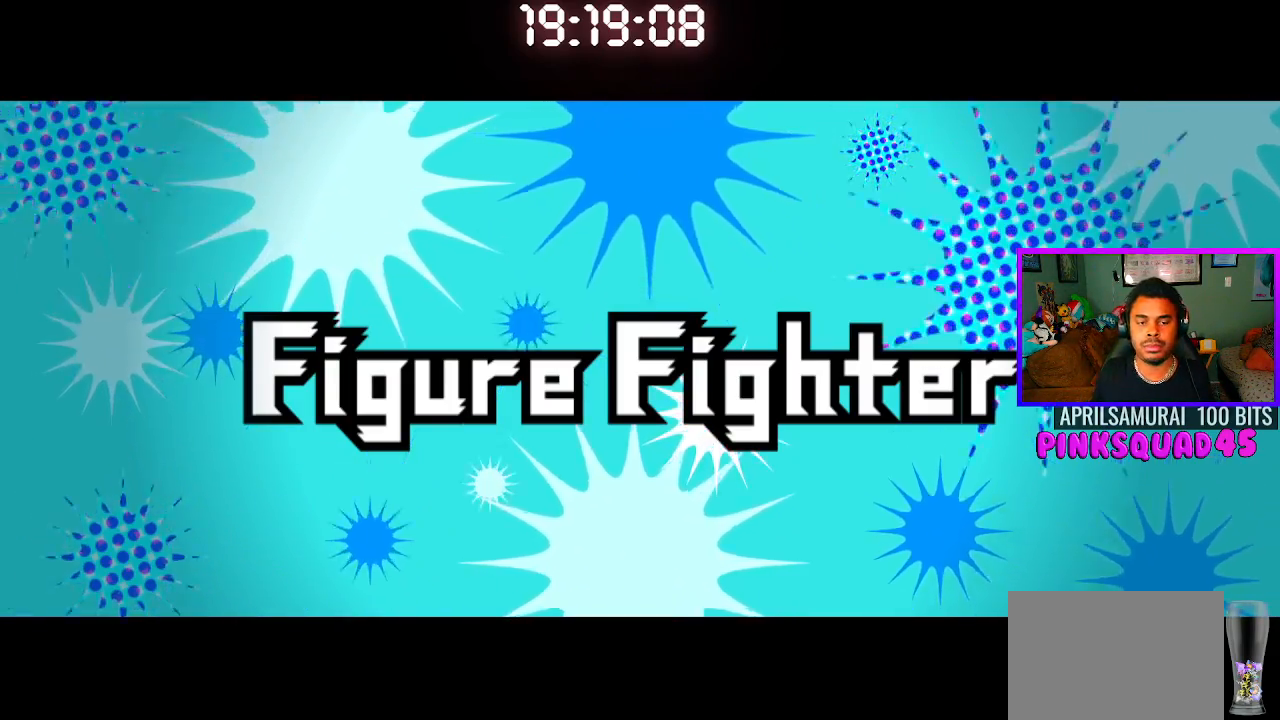
{"buttons": [], "left_stick": "center", "right_stick": "center", "events": [[33, "CROSS", "down"], [117, "CROSS", "up"], [217, "CROSS", "down"], [300, "CROSS", "up"], [400, "CROSS", "down"], [450, "CROSS", "up"]]}
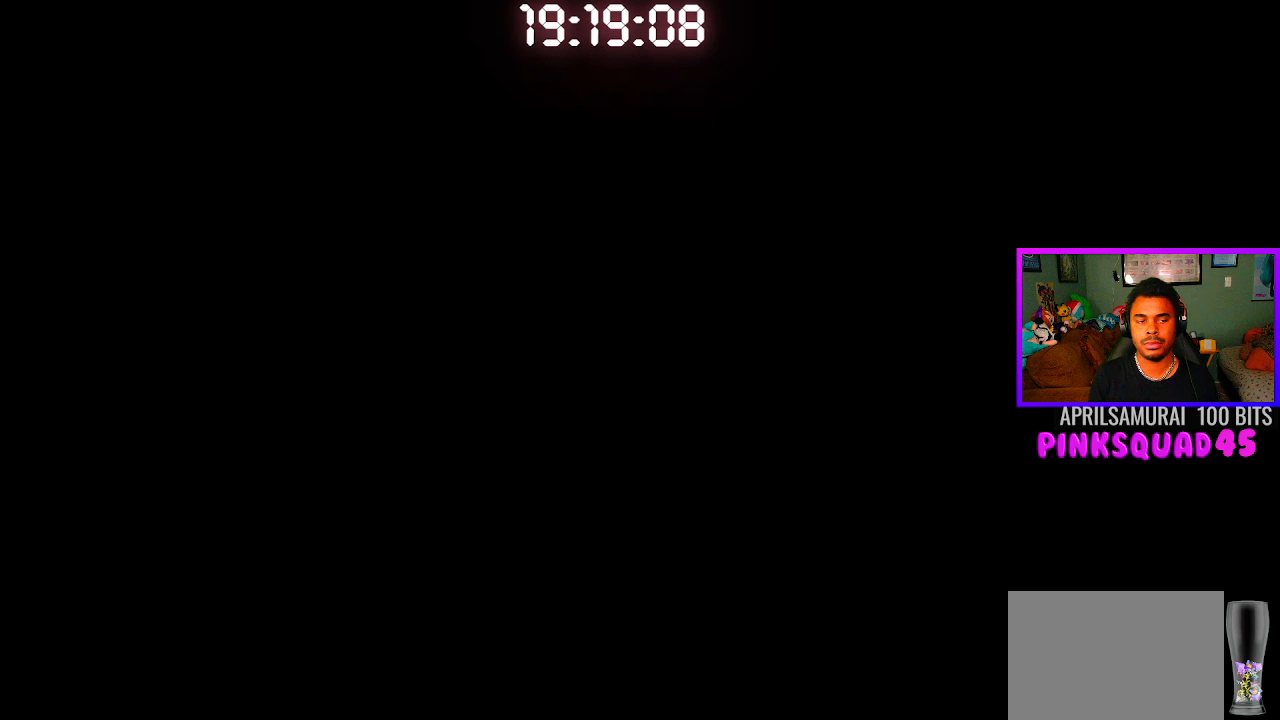
{"buttons": [], "left_stick": "center", "right_stick": "center", "events": []}
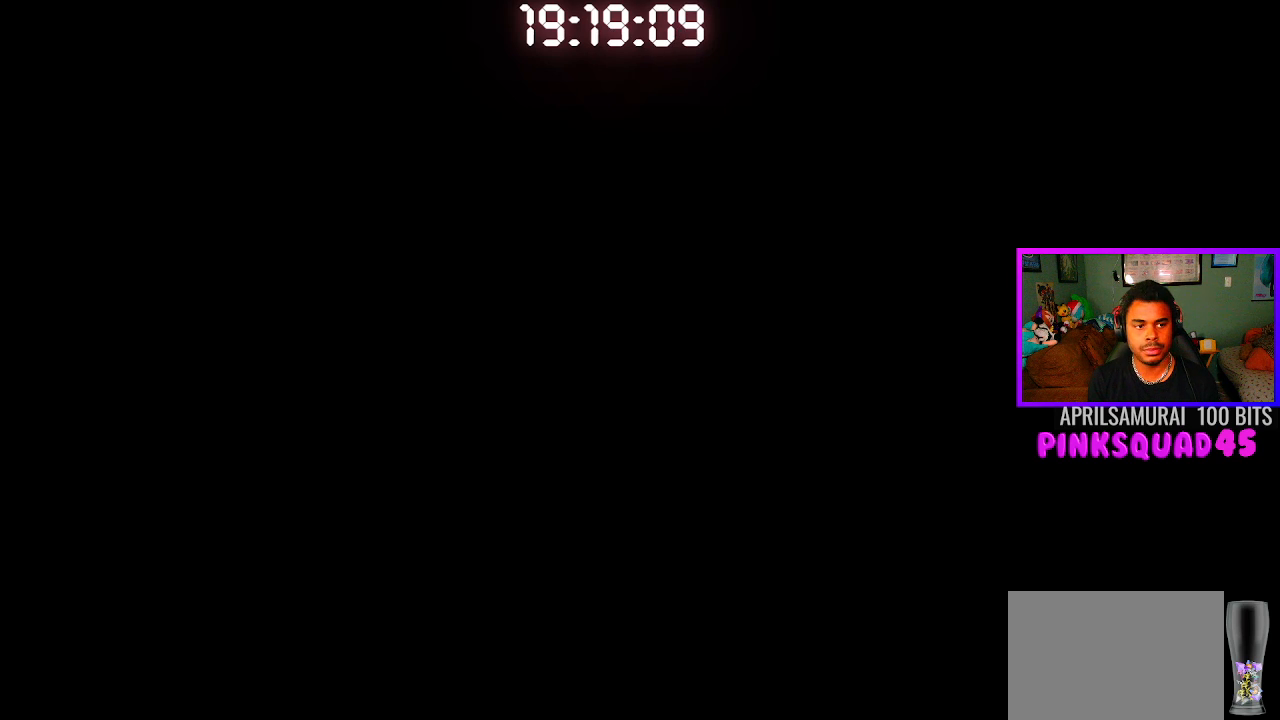
{"buttons": [], "left_stick": "center", "right_stick": "center", "events": []}
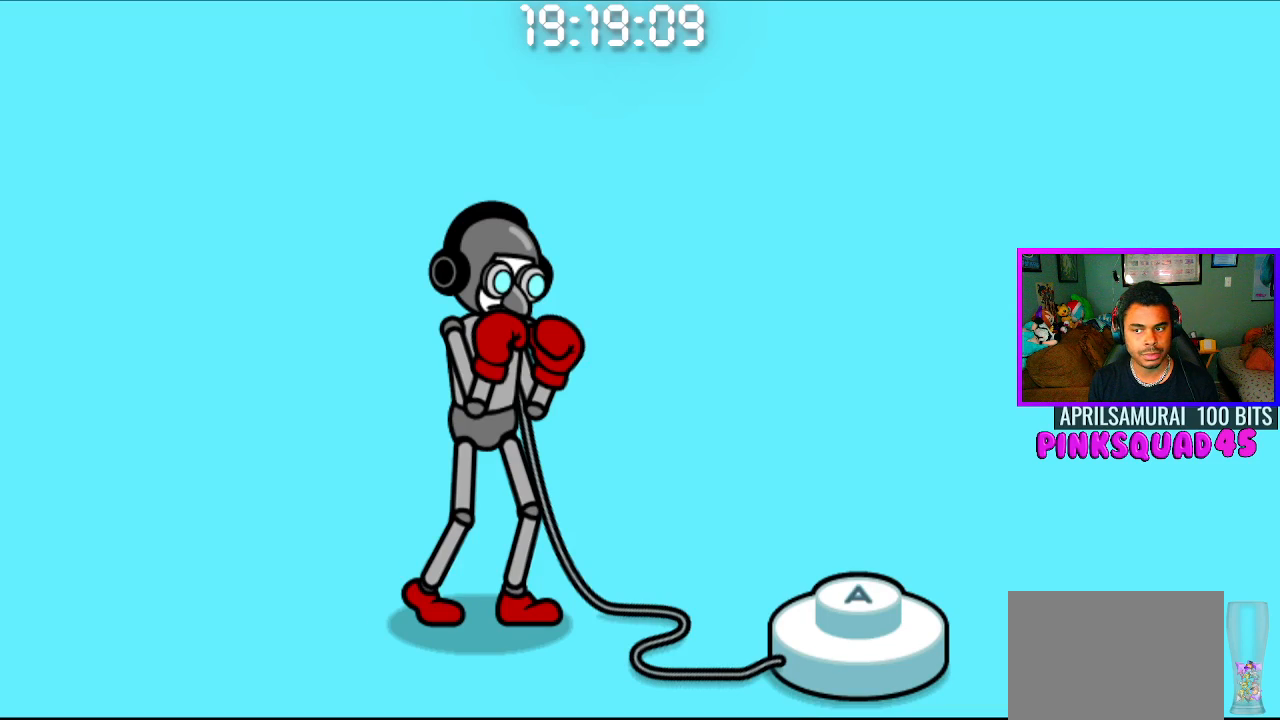
{"buttons": [], "left_stick": "center", "right_stick": "center", "events": []}
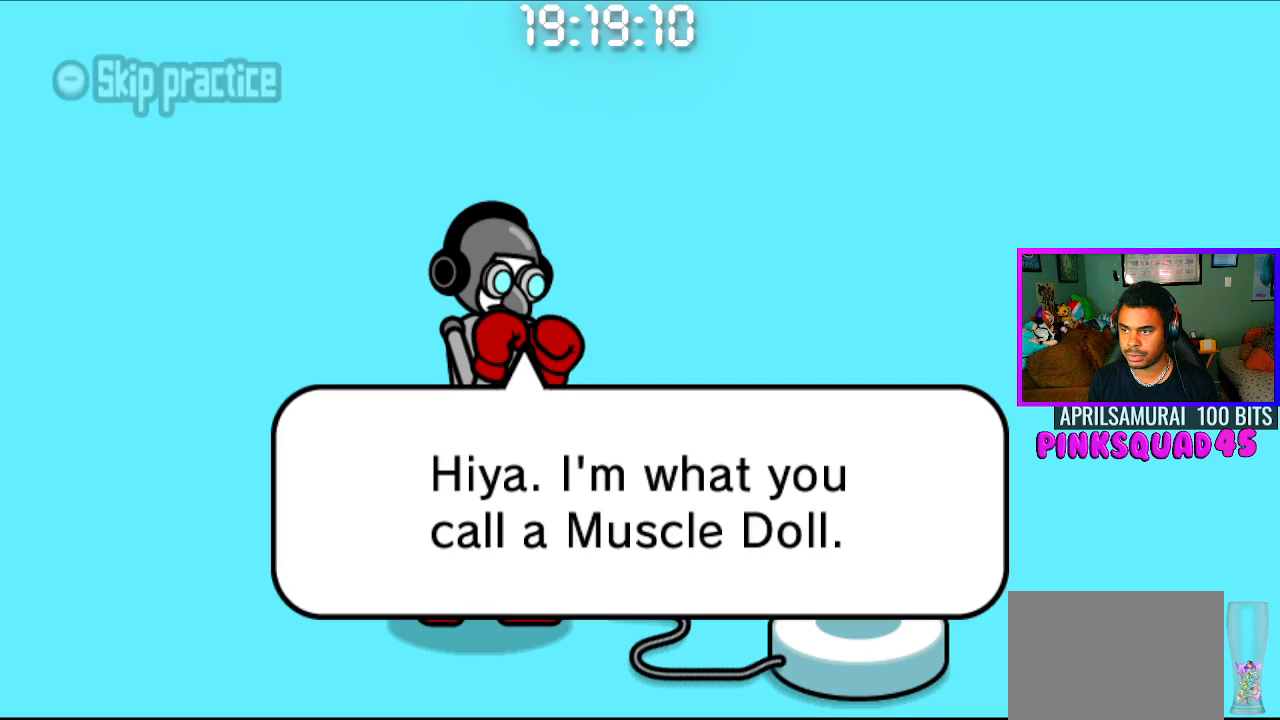
{"buttons": [], "left_stick": "center", "right_stick": "center", "events": [[167, "SELECT", "down"], [300, "SELECT", "up"], [333, "CROSS", "down"], [433, "CROSS", "up"]]}
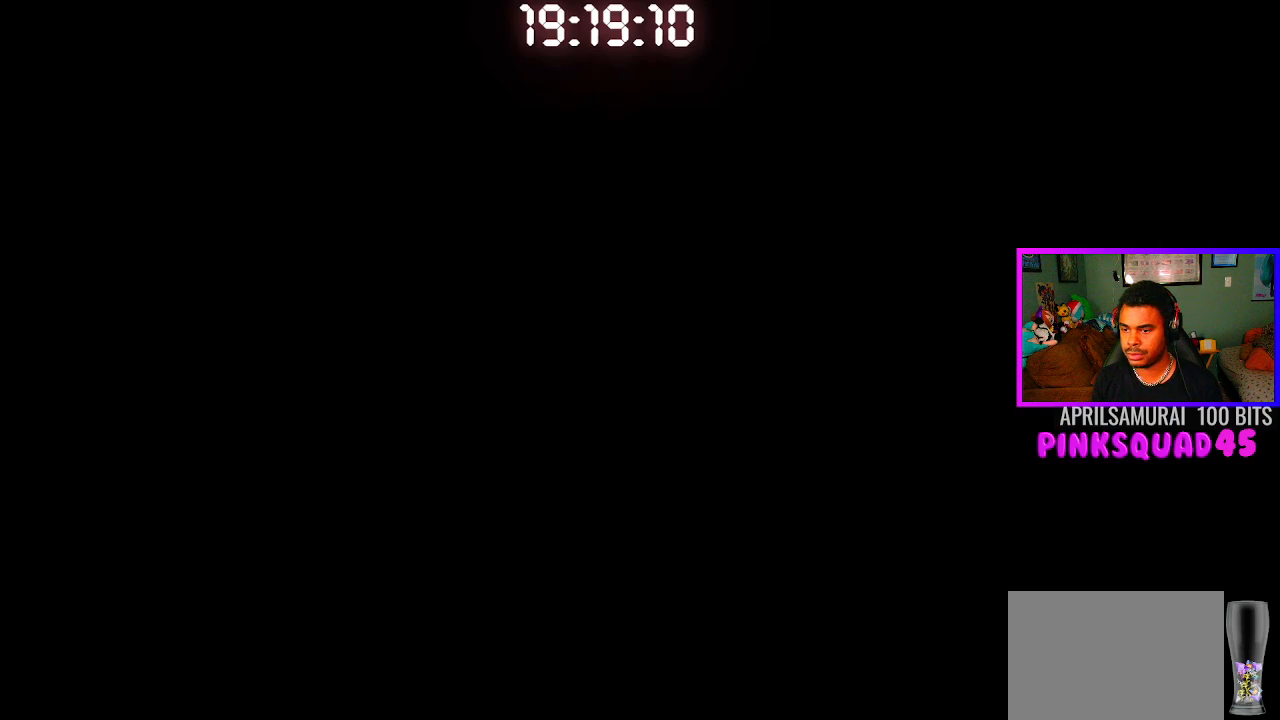
{"buttons": [], "left_stick": "center", "right_stick": "center", "events": [[50, "CROSS", "down"], [150, "CROSS", "up"], [233, "CROSS", "down"], [317, "CROSS", "up"], [433, "CROSS", "down"], [500, "CROSS", "up"]]}